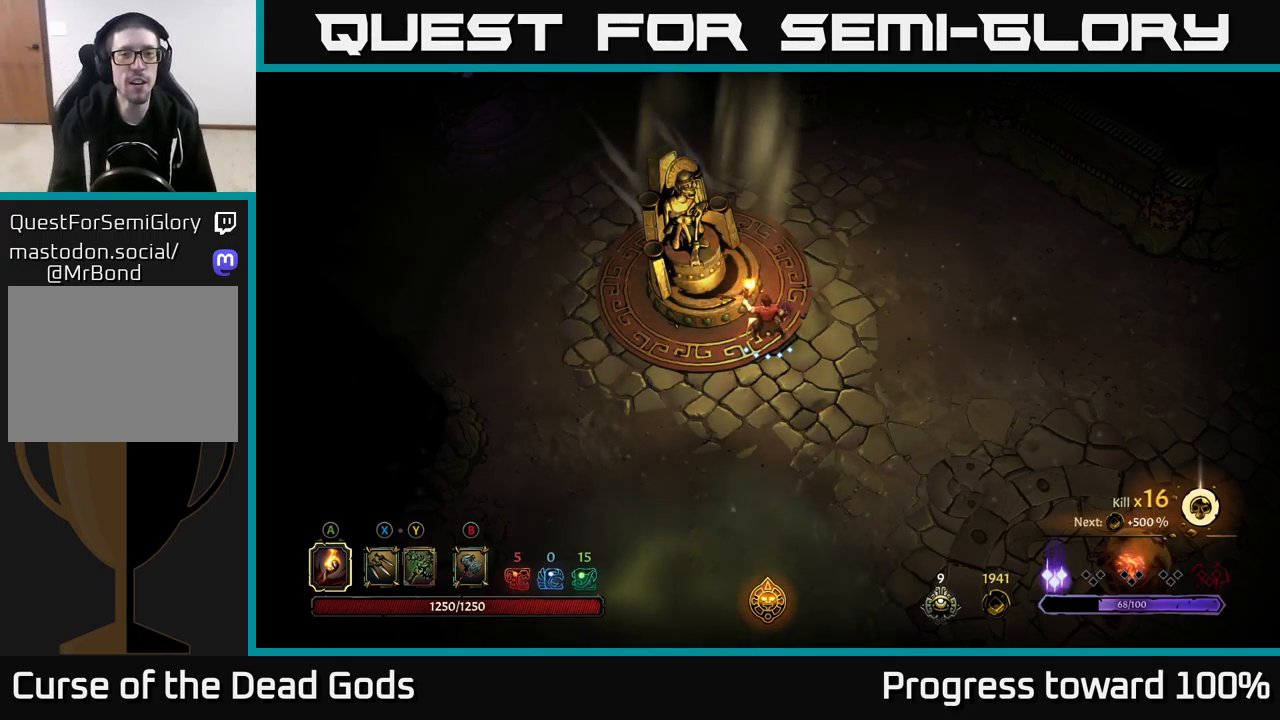
Gameplay with a controller (Xbox layout); each line is a JSON object with the inputs held at the frame after it. "events" lists button and stick changes between this image and that frame as [ms after this image, input, new state], when the widget could be followed in between.
{"buttons": [], "left_stick": "up-right", "right_stick": "center", "events": [[100, "left_stick", "right"], [300, "left_stick", "up-right"]]}
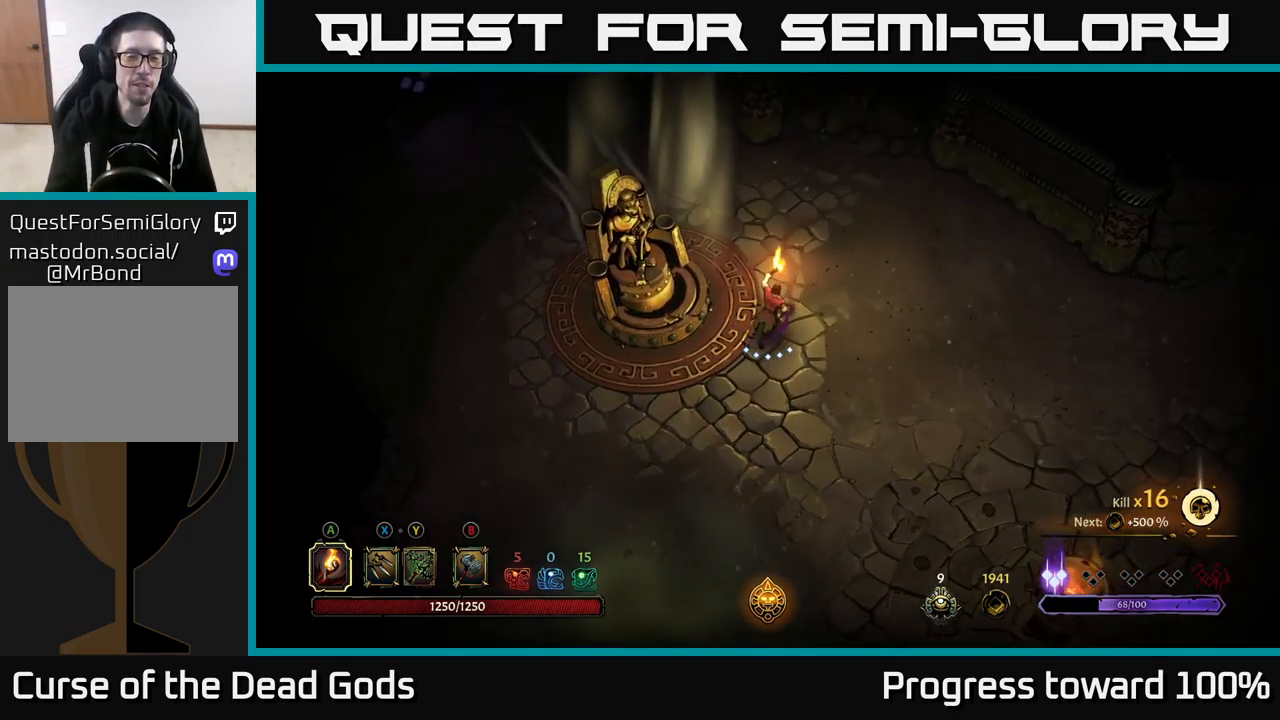
{"buttons": [], "left_stick": "center", "right_stick": "center", "events": [[167, "left_stick", "center"]]}
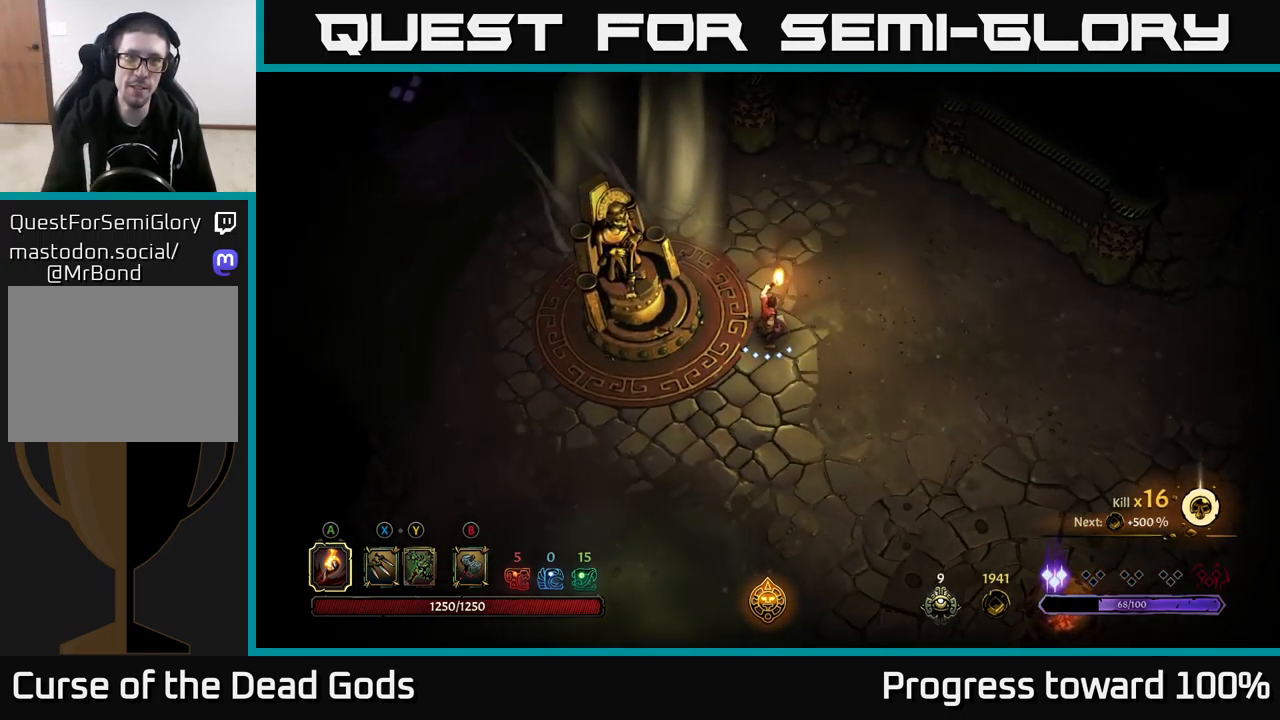
{"buttons": [], "left_stick": "center", "right_stick": "center", "events": []}
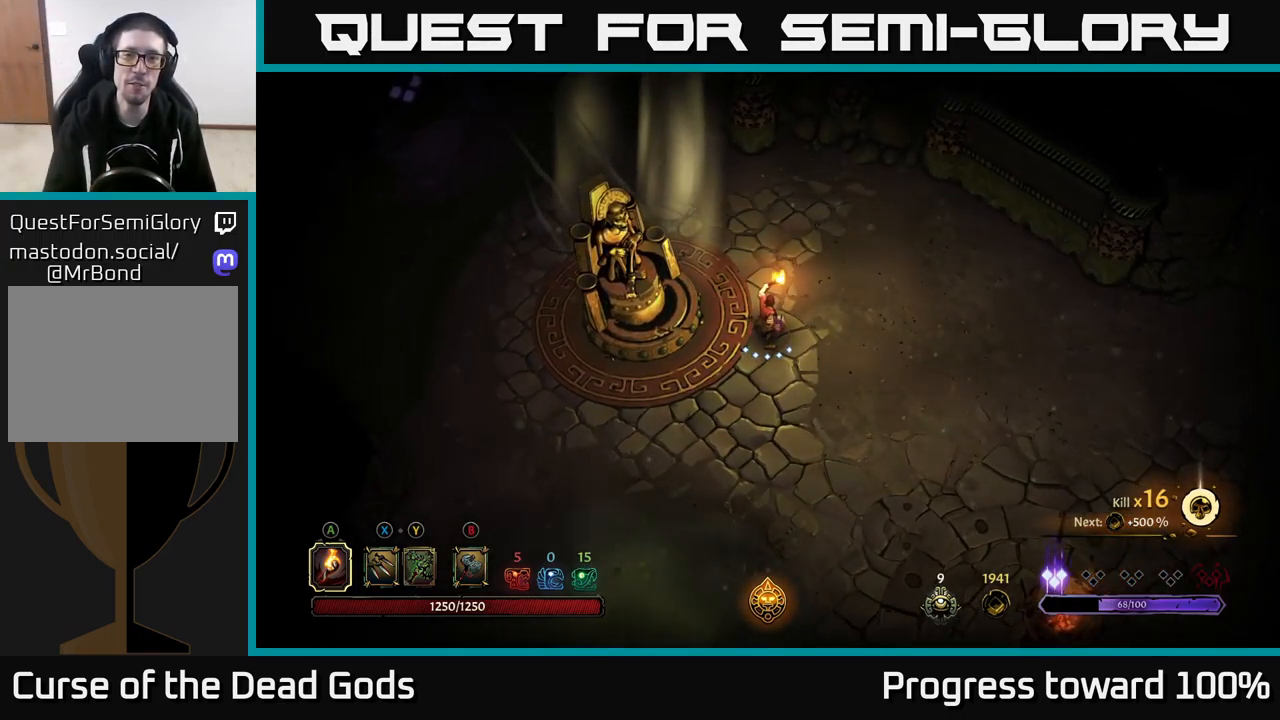
{"buttons": [], "left_stick": "center", "right_stick": "center", "events": [[83, "START", "down"], [233, "START", "up"]]}
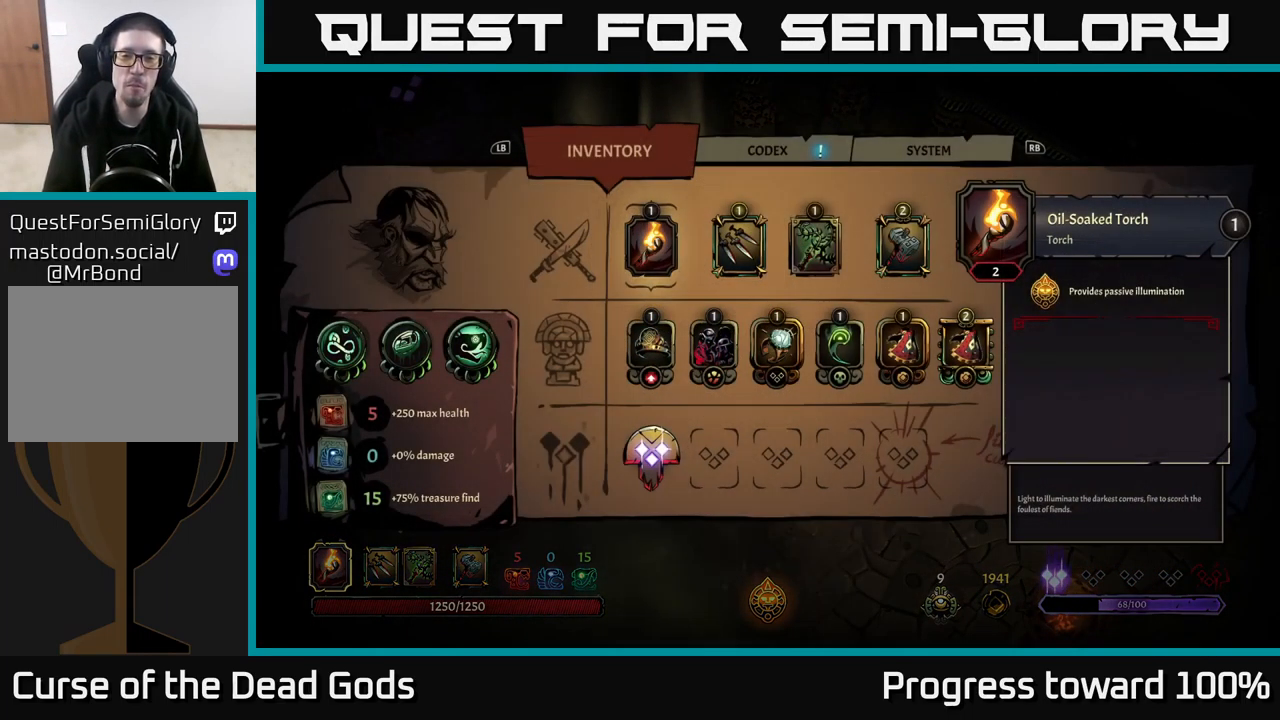
{"buttons": [], "left_stick": "center", "right_stick": "center", "events": []}
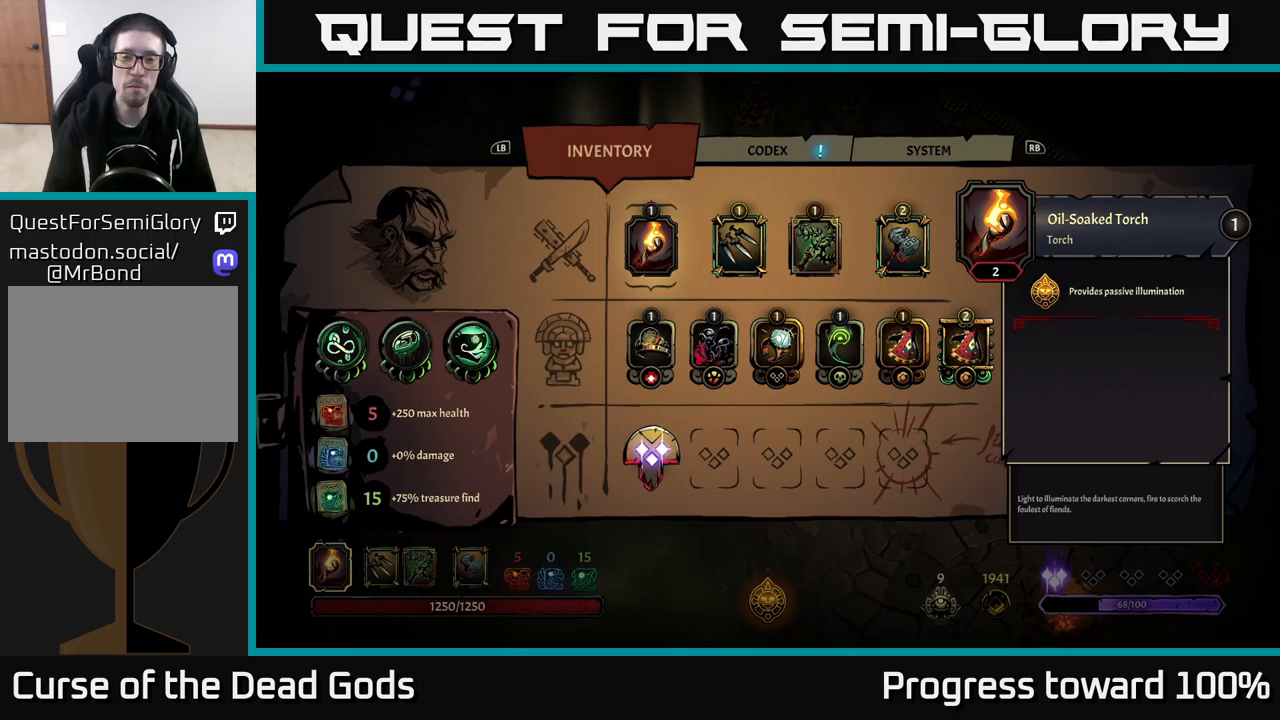
{"buttons": [], "left_stick": "center", "right_stick": "center", "events": [[133, "DPAD_UP", "down"], [233, "DPAD_UP", "up"], [367, "DPAD_RIGHT", "down"], [433, "DPAD_RIGHT", "up"]]}
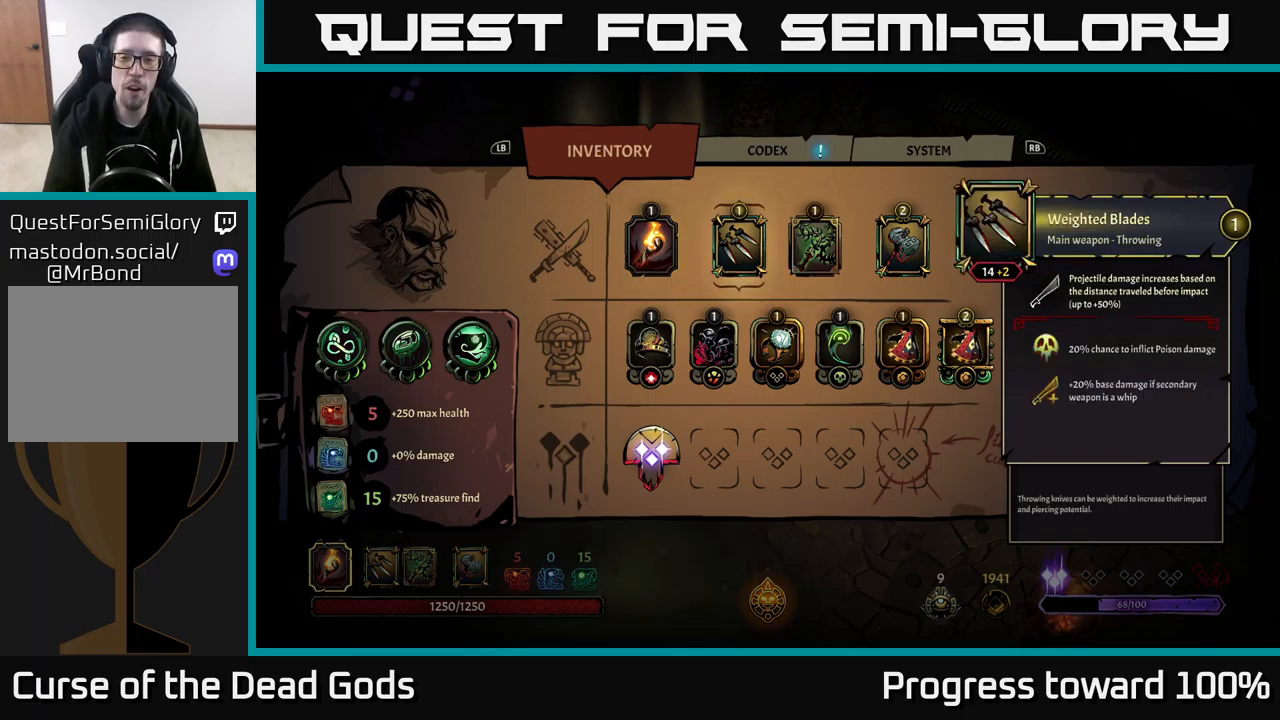
{"buttons": [], "left_stick": "center", "right_stick": "center", "events": [[50, "DPAD_RIGHT", "down"], [133, "DPAD_RIGHT", "up"], [250, "DPAD_DOWN", "down"], [333, "DPAD_DOWN", "up"]]}
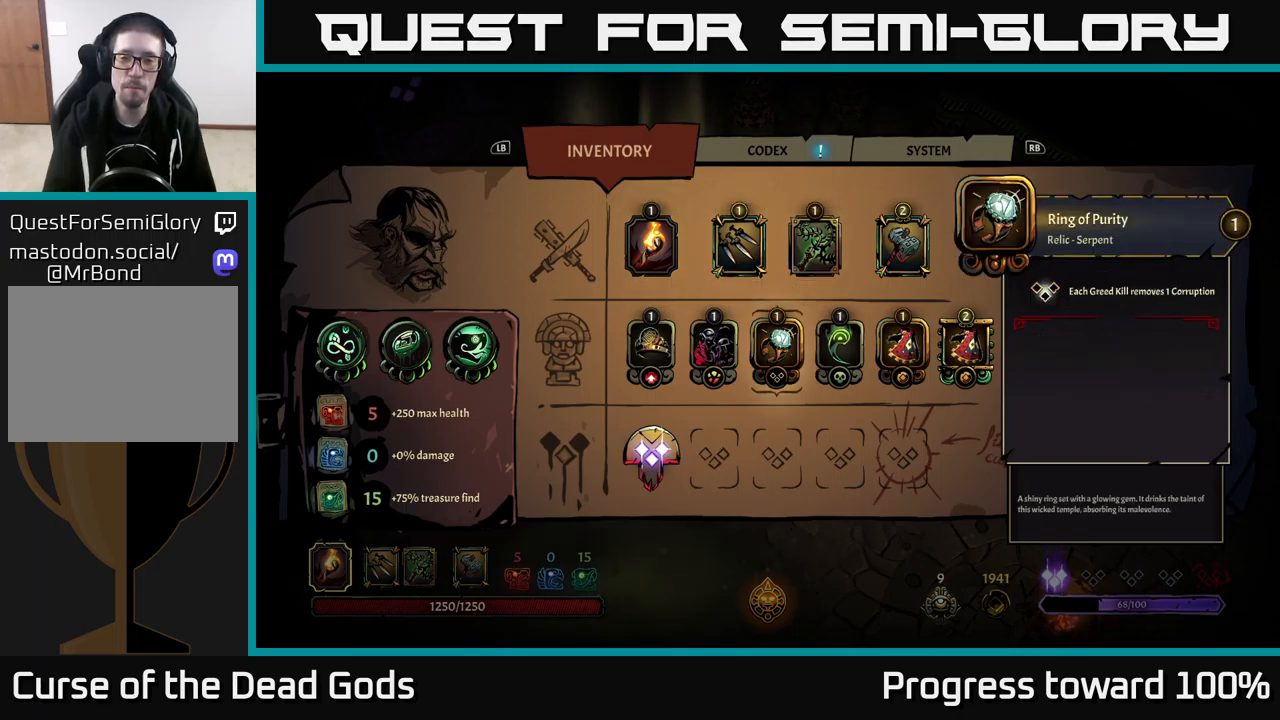
{"buttons": [], "left_stick": "center", "right_stick": "center", "events": [[33, "DPAD_RIGHT", "down"], [133, "DPAD_RIGHT", "up"], [233, "DPAD_RIGHT", "down"], [317, "DPAD_RIGHT", "up"]]}
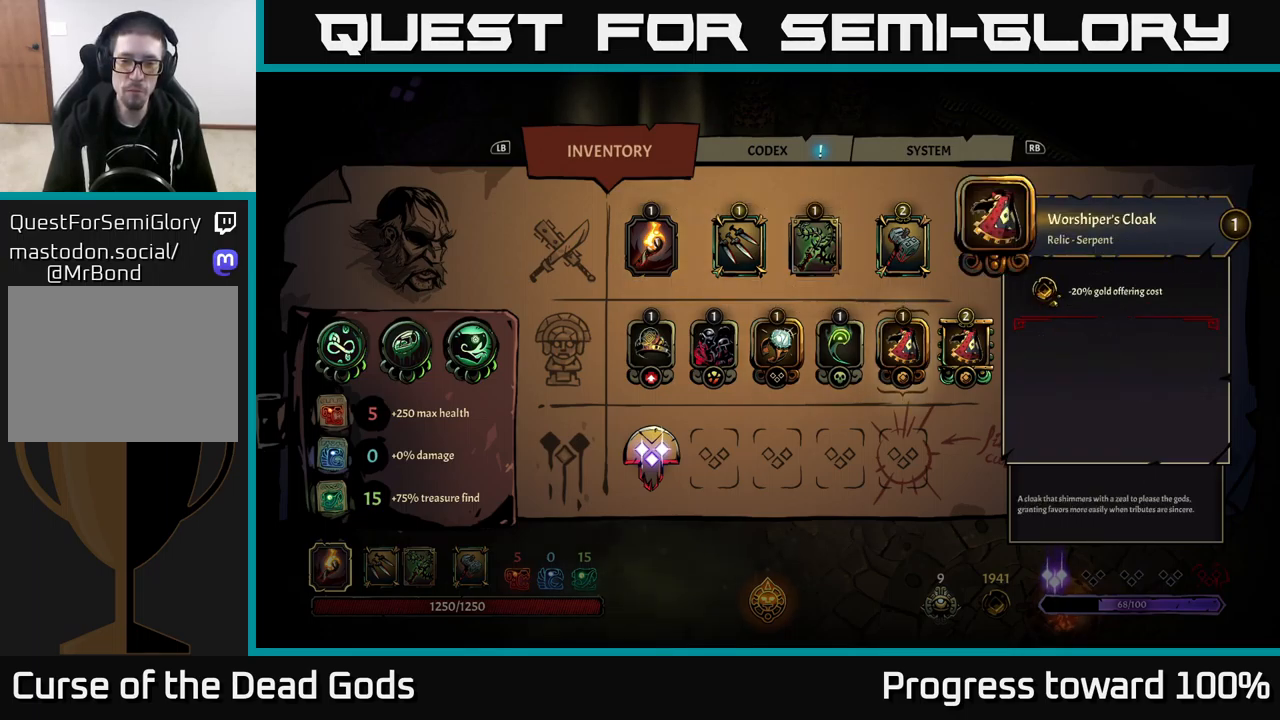
{"buttons": [], "left_stick": "center", "right_stick": "center", "events": []}
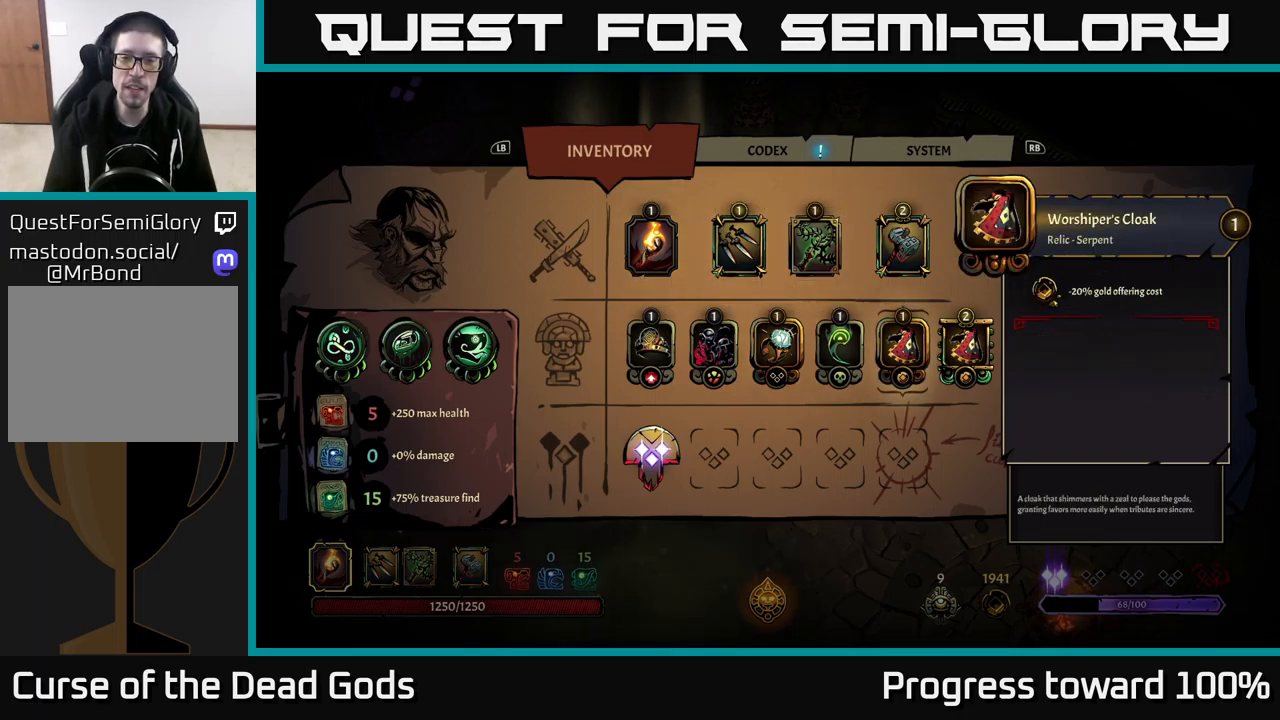
{"buttons": [], "left_stick": "center", "right_stick": "center", "events": []}
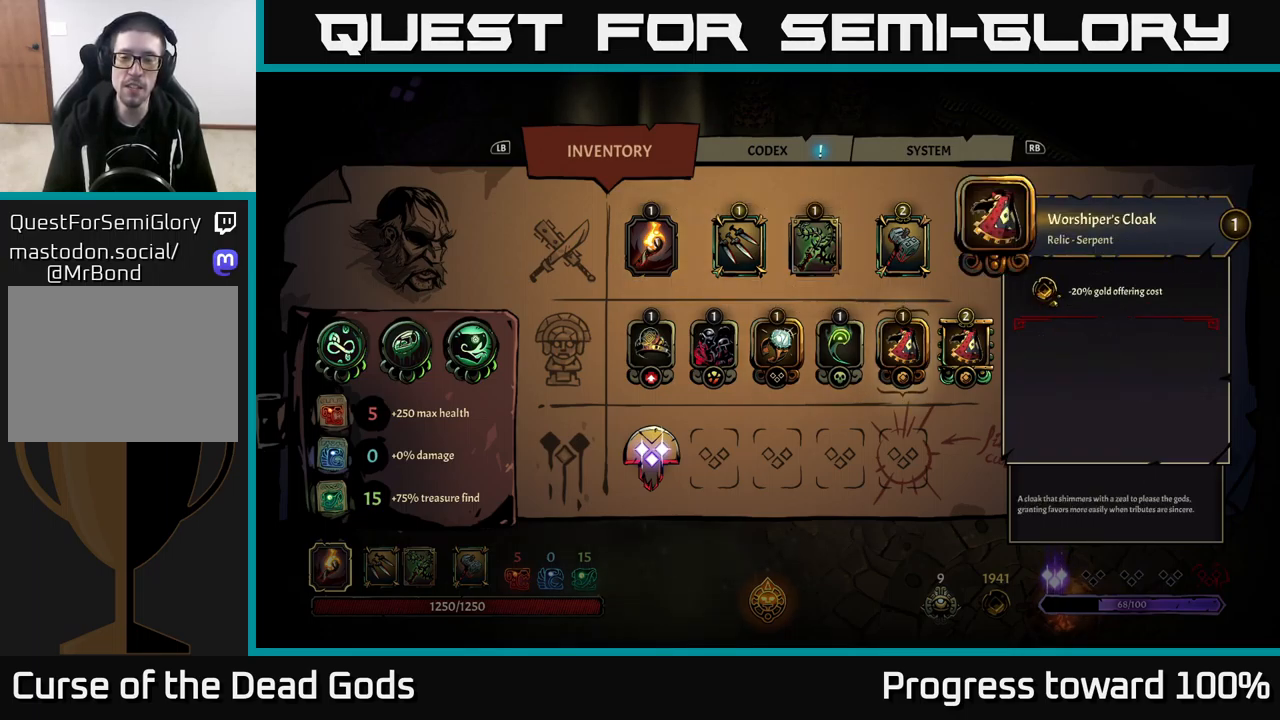
{"buttons": [], "left_stick": "center", "right_stick": "center", "events": []}
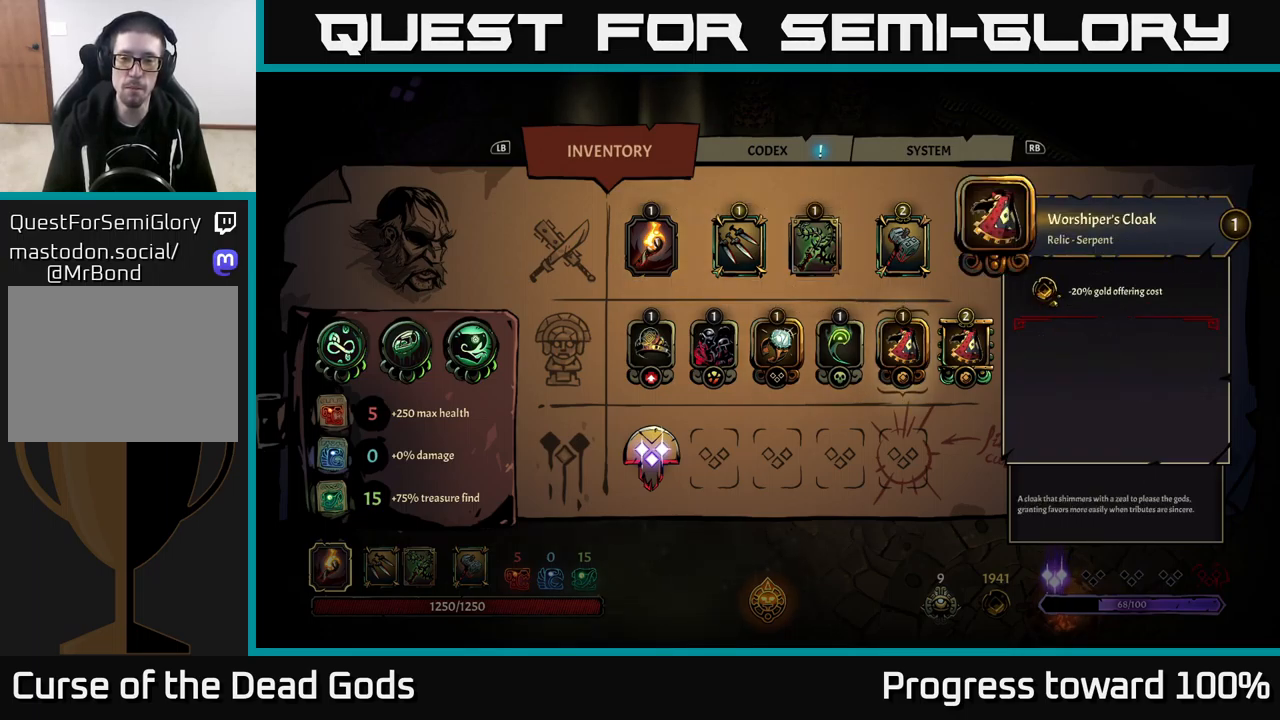
{"buttons": [], "left_stick": "center", "right_stick": "center", "events": [[383, "DPAD_LEFT", "down"], [467, "DPAD_LEFT", "up"]]}
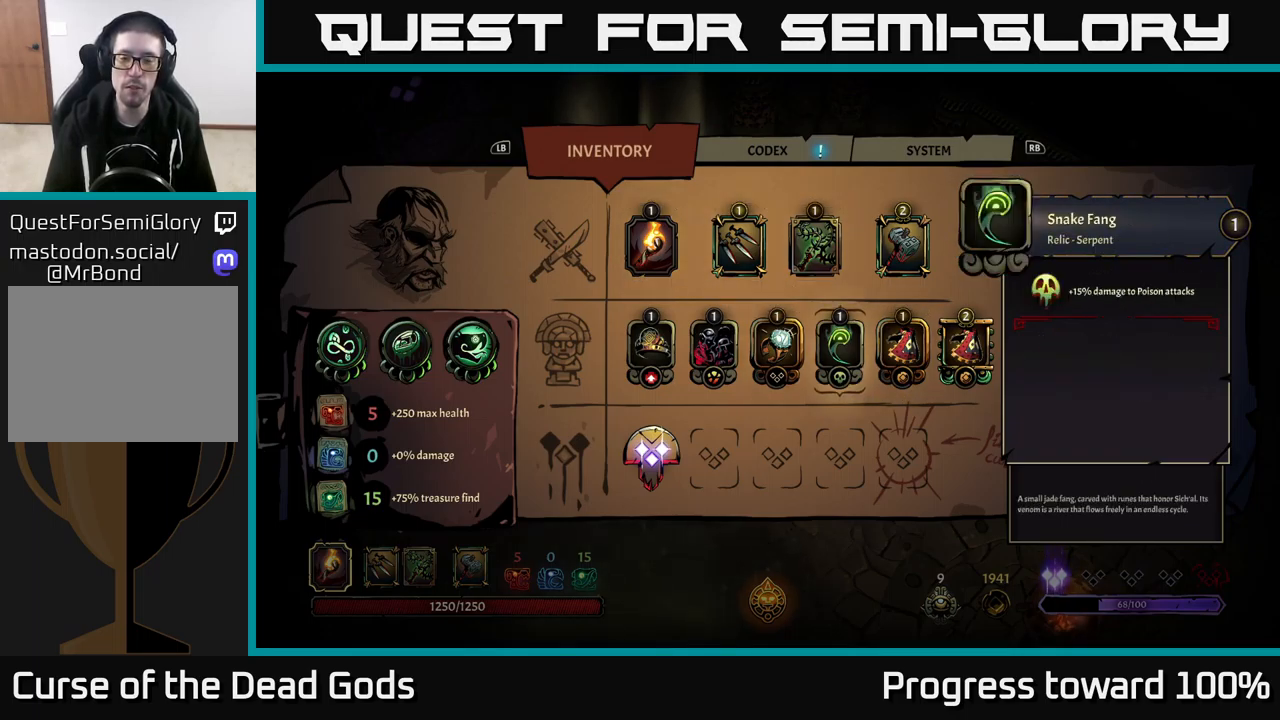
{"buttons": [], "left_stick": "center", "right_stick": "center", "events": [[50, "DPAD_LEFT", "down"], [167, "DPAD_LEFT", "up"]]}
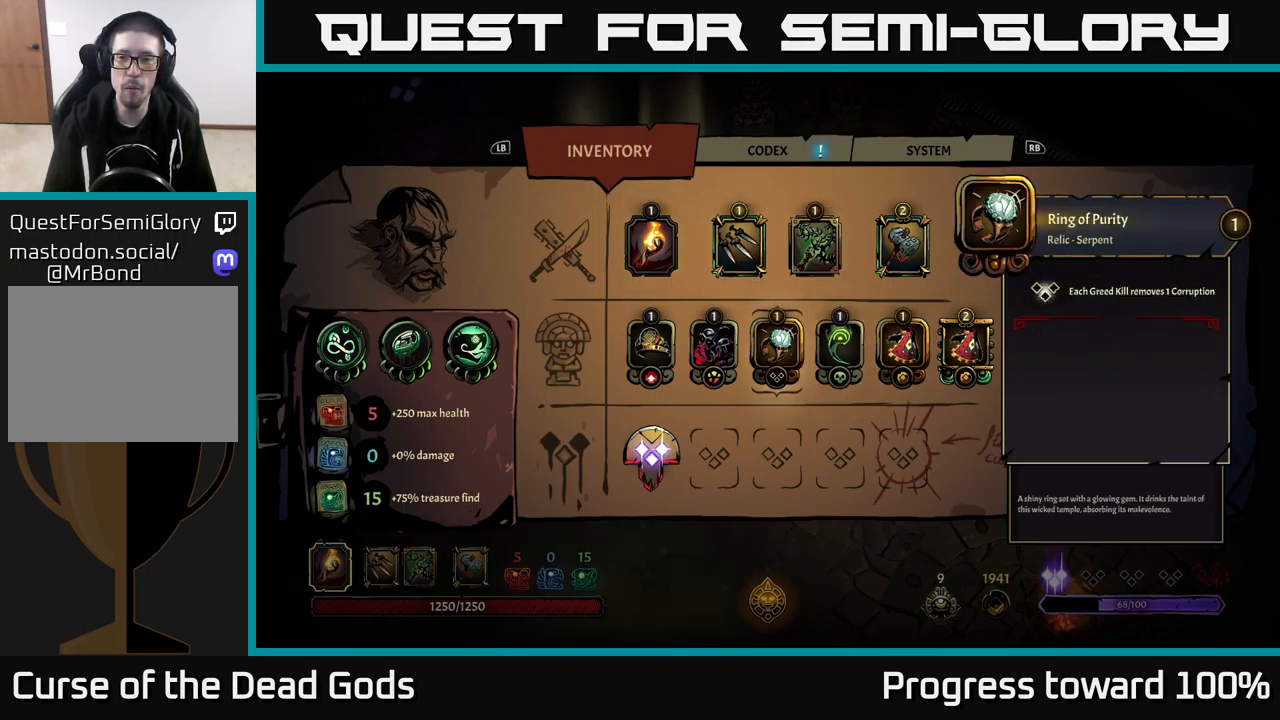
{"buttons": [], "left_stick": "center", "right_stick": "center", "events": [[417, "DPAD_RIGHT", "down"], [467, "DPAD_RIGHT", "up"]]}
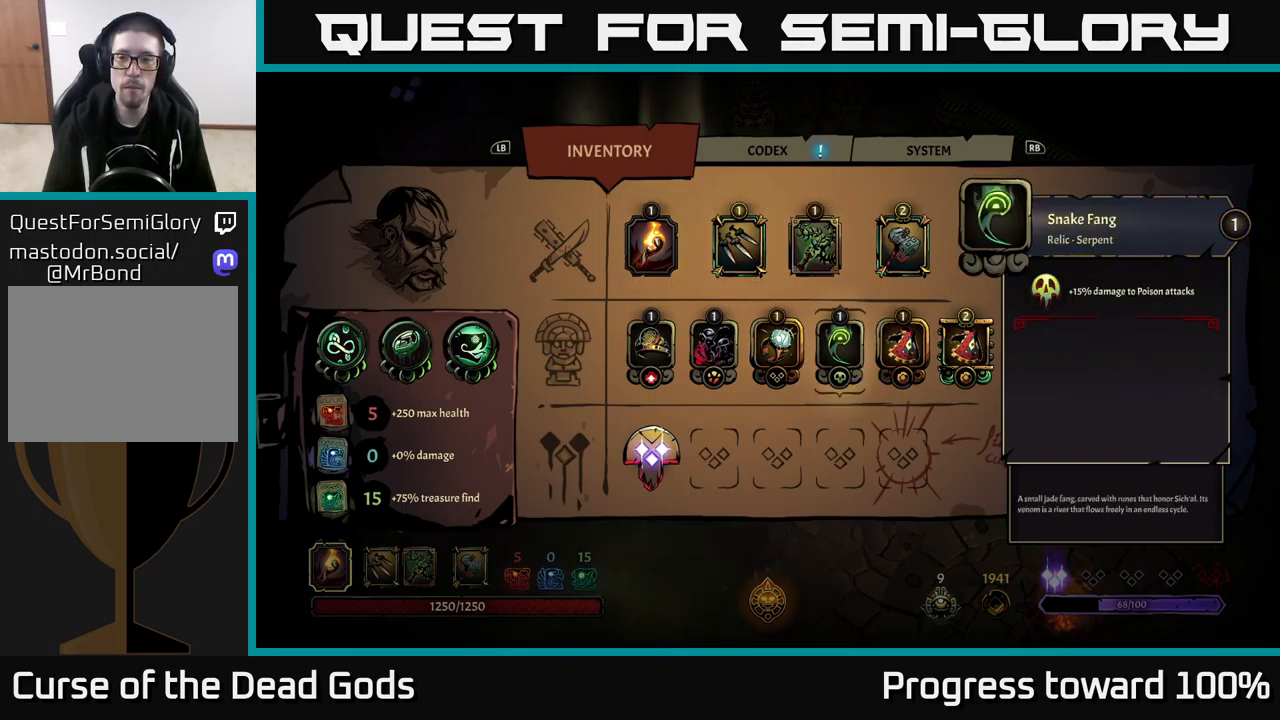
{"buttons": [], "left_stick": "center", "right_stick": "center", "events": [[67, "DPAD_RIGHT", "down"], [167, "DPAD_RIGHT", "up"]]}
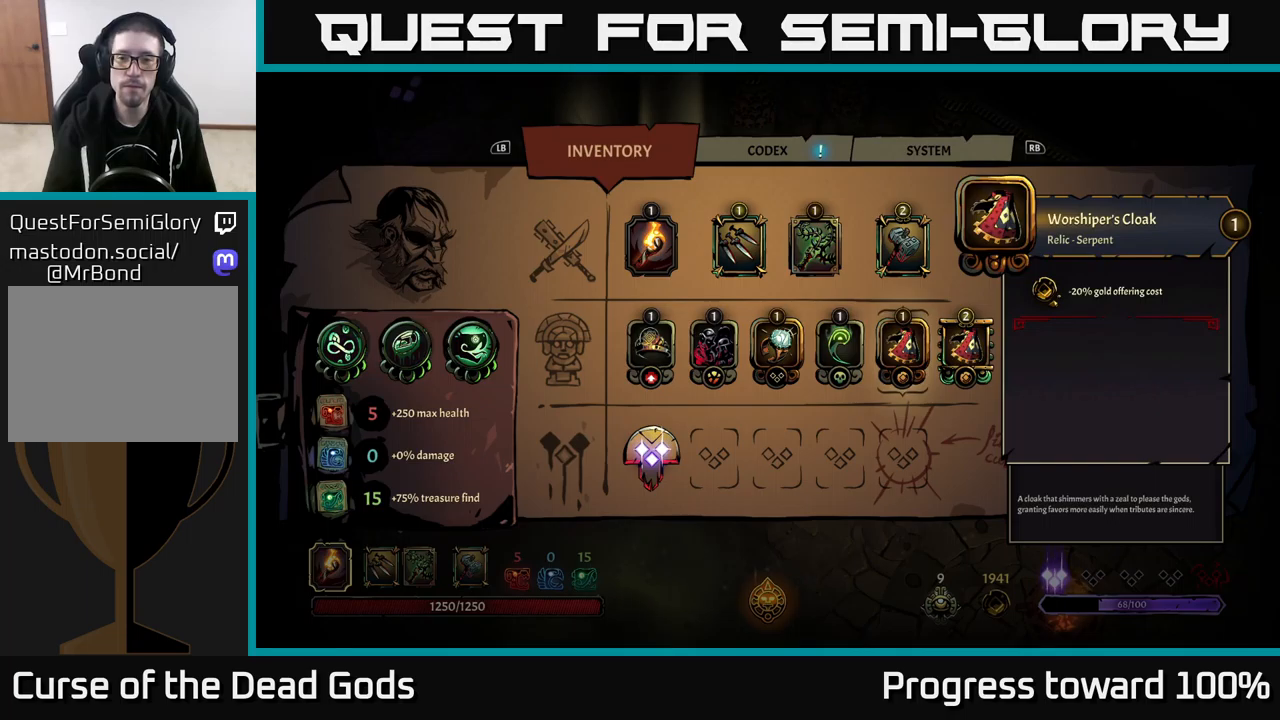
{"buttons": [], "left_stick": "center", "right_stick": "center", "events": []}
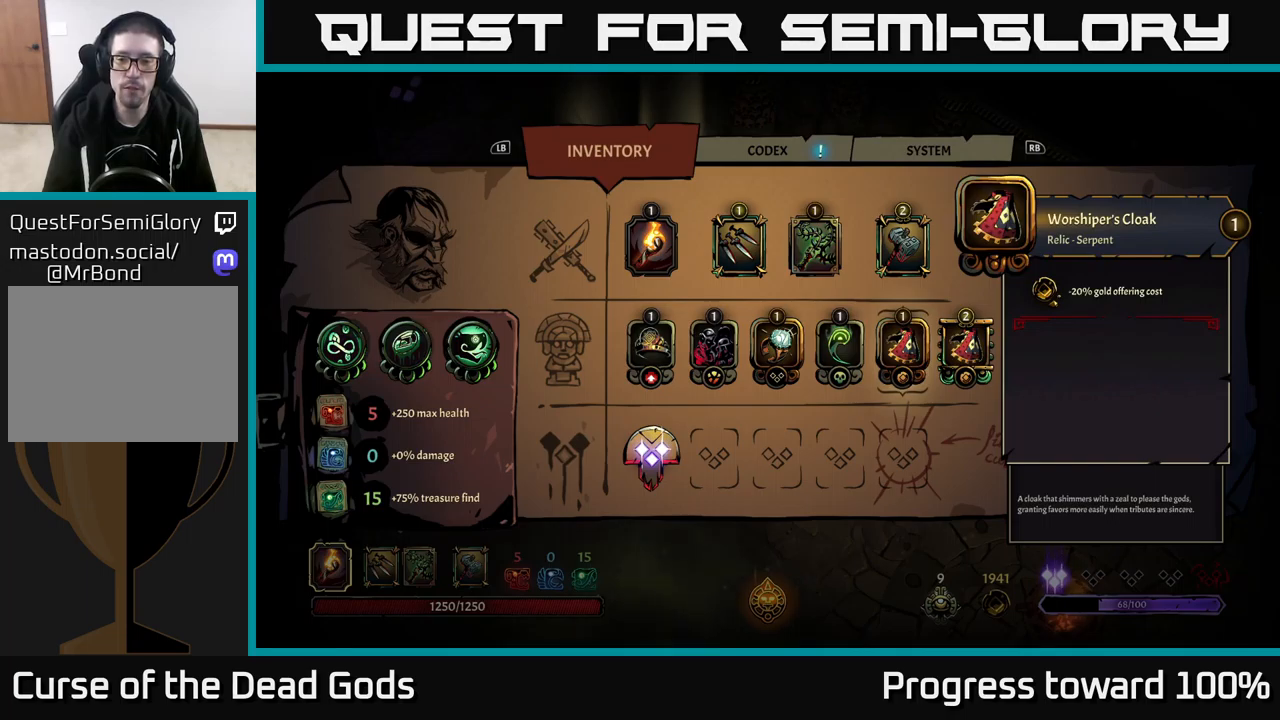
{"buttons": [], "left_stick": "center", "right_stick": "center", "events": []}
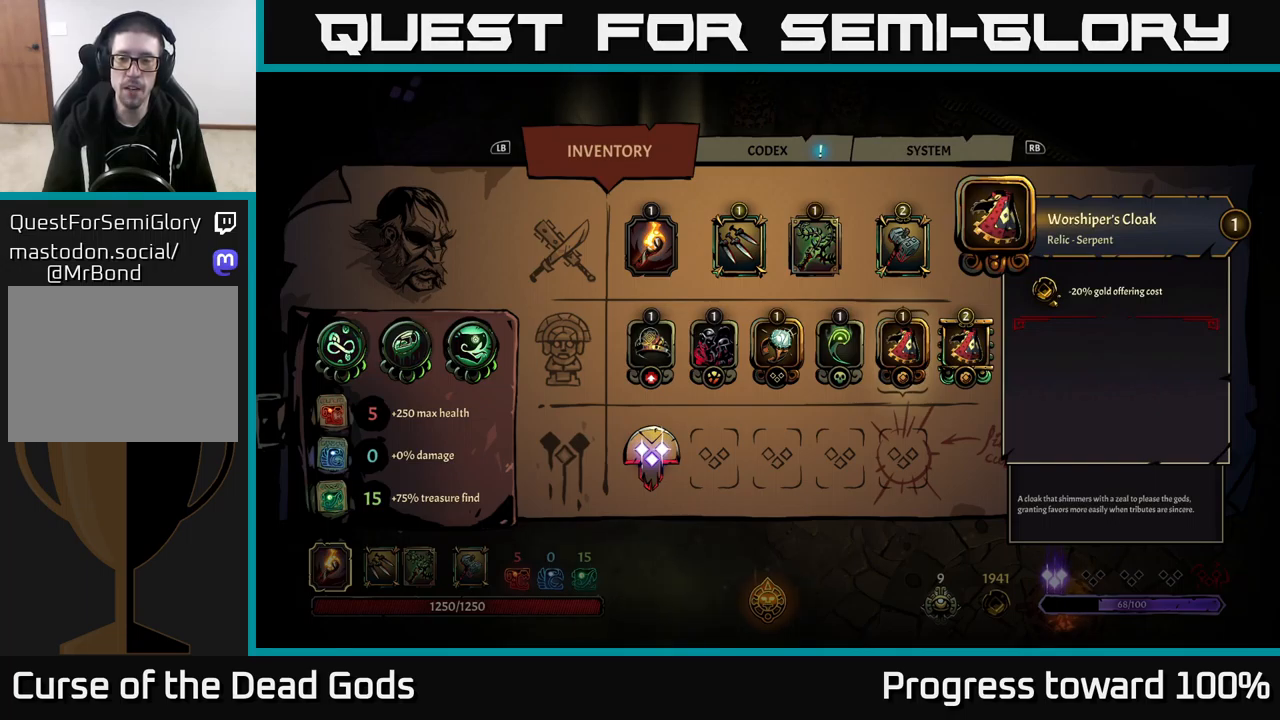
{"buttons": [], "left_stick": "center", "right_stick": "center", "events": []}
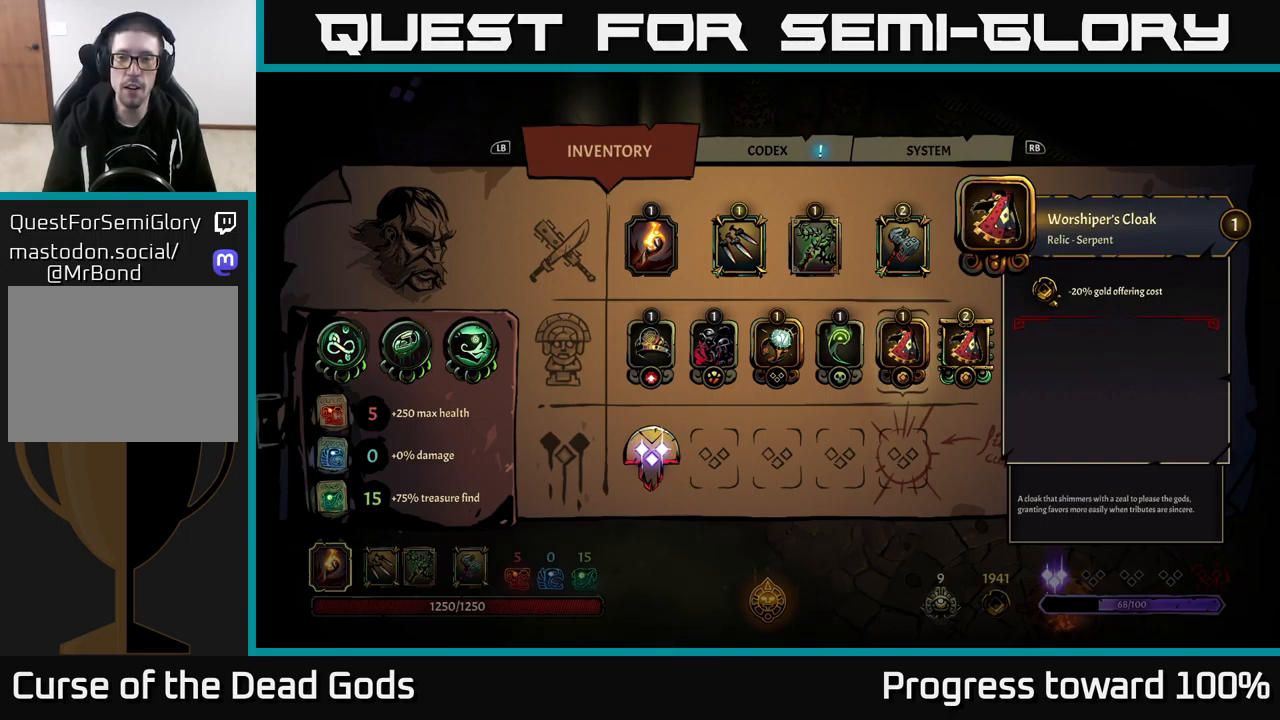
{"buttons": ["DPAD_RIGHT"], "left_stick": "center", "right_stick": "center", "events": [[467, "DPAD_RIGHT", "down"]]}
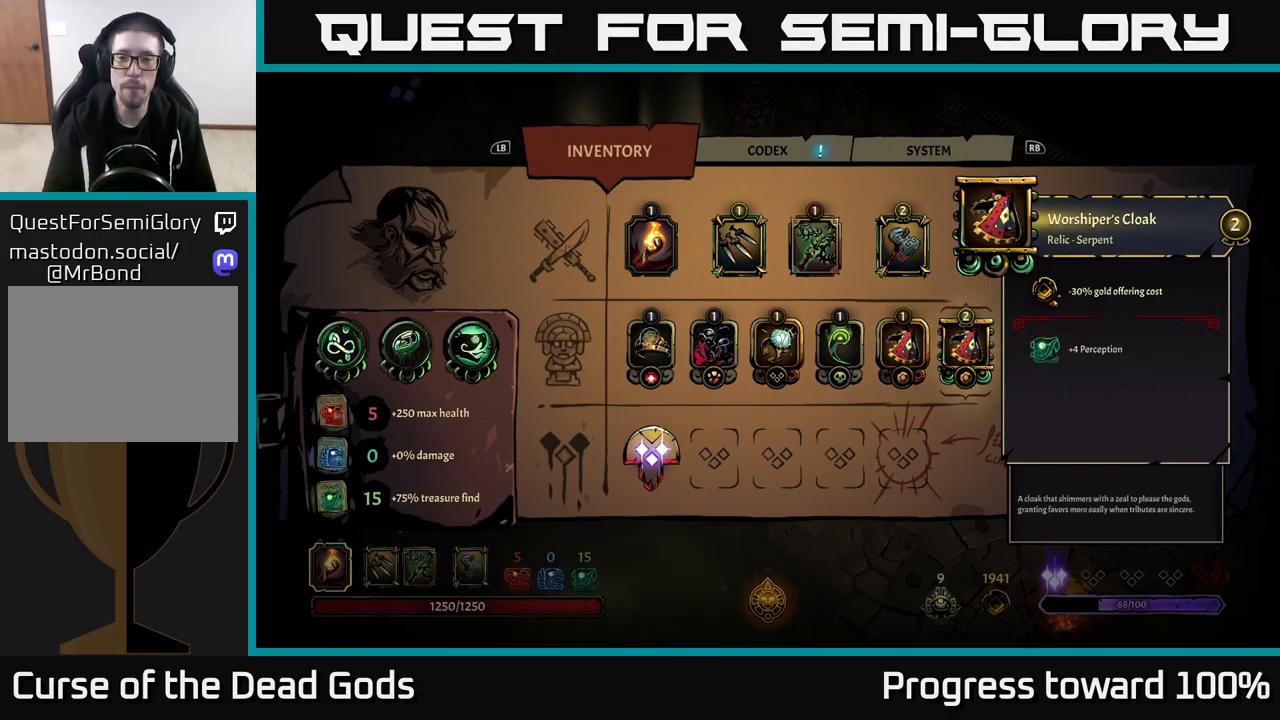
{"buttons": [], "left_stick": "center", "right_stick": "center", "events": [[67, "DPAD_RIGHT", "up"], [300, "DPAD_LEFT", "down"], [400, "DPAD_LEFT", "up"]]}
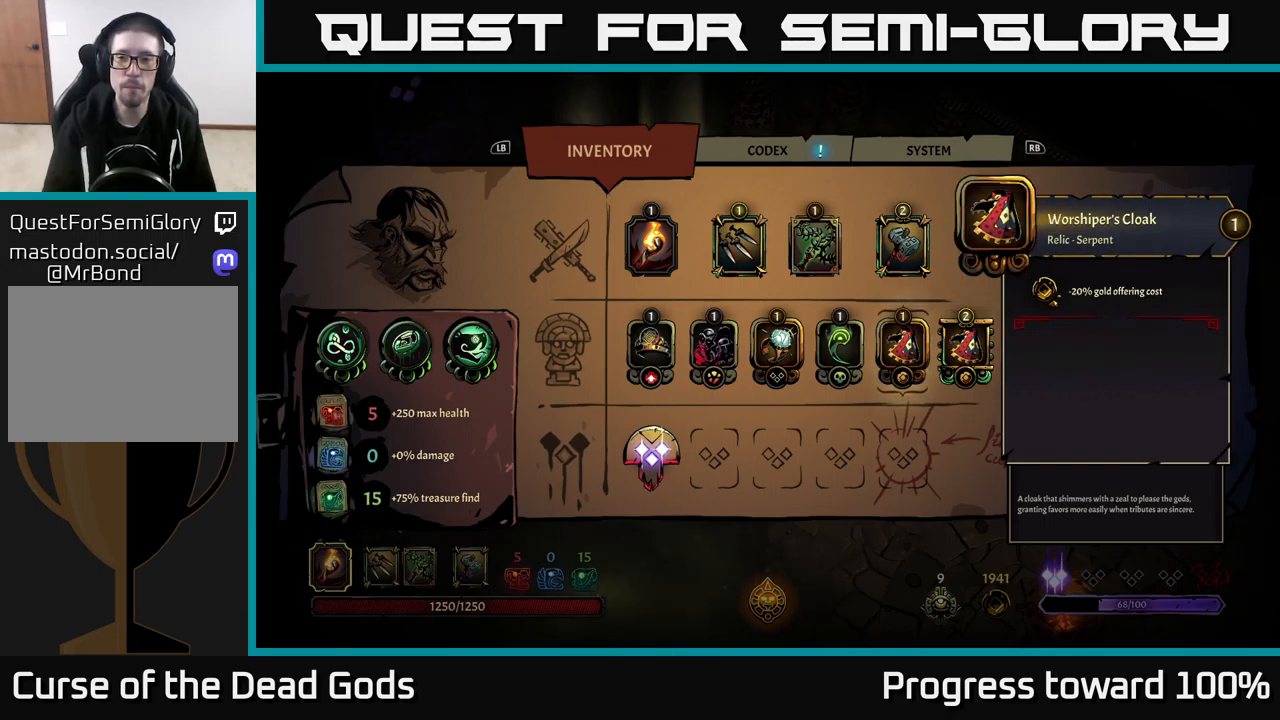
{"buttons": ["DPAD_LEFT"], "left_stick": "center", "right_stick": "center", "events": [[200, "DPAD_RIGHT", "down"], [334, "DPAD_RIGHT", "up"], [500, "DPAD_LEFT", "down"]]}
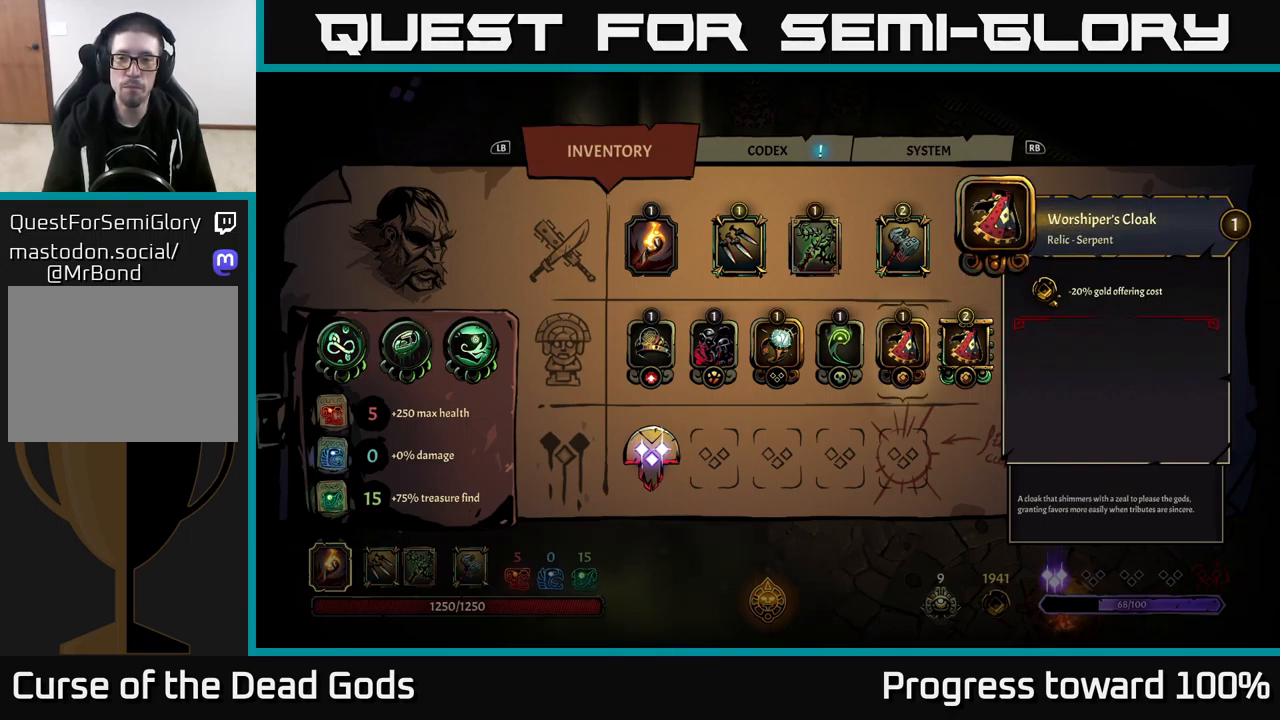
{"buttons": ["DPAD_LEFT"], "left_stick": "center", "right_stick": "center", "events": [[100, "DPAD_LEFT", "up"], [284, "DPAD_LEFT", "down"], [384, "DPAD_LEFT", "up"], [467, "DPAD_LEFT", "down"]]}
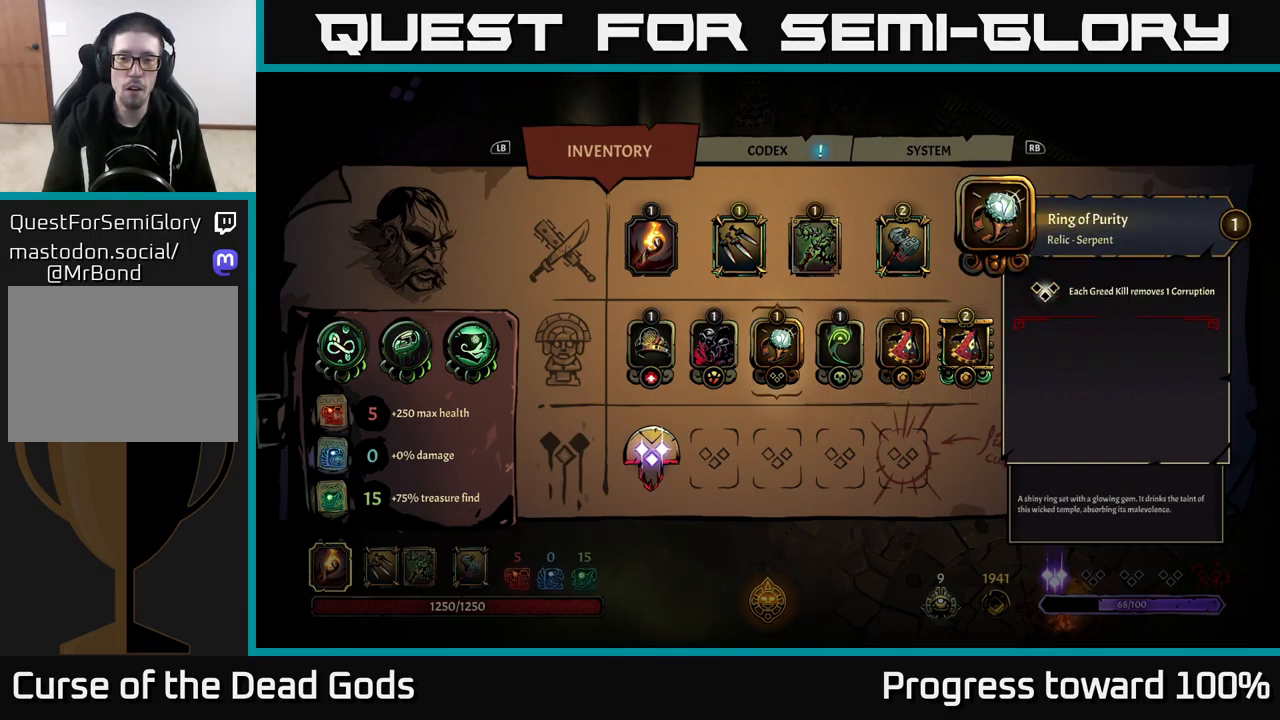
{"buttons": [], "left_stick": "center", "right_stick": "center", "events": [[50, "DPAD_LEFT", "up"], [150, "DPAD_LEFT", "down"], [217, "DPAD_LEFT", "up"], [384, "DPAD_LEFT", "down"], [484, "DPAD_LEFT", "up"]]}
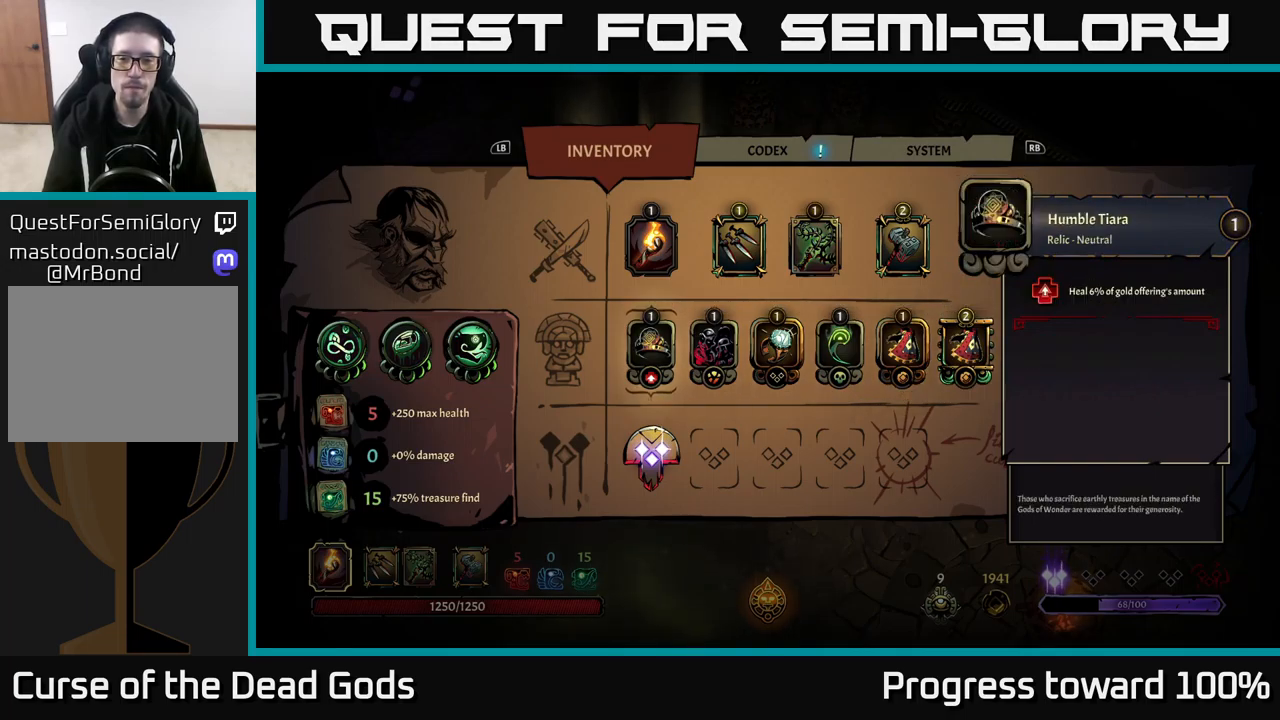
{"buttons": [], "left_stick": "center", "right_stick": "center", "events": [[367, "B", "down"], [450, "B", "up"]]}
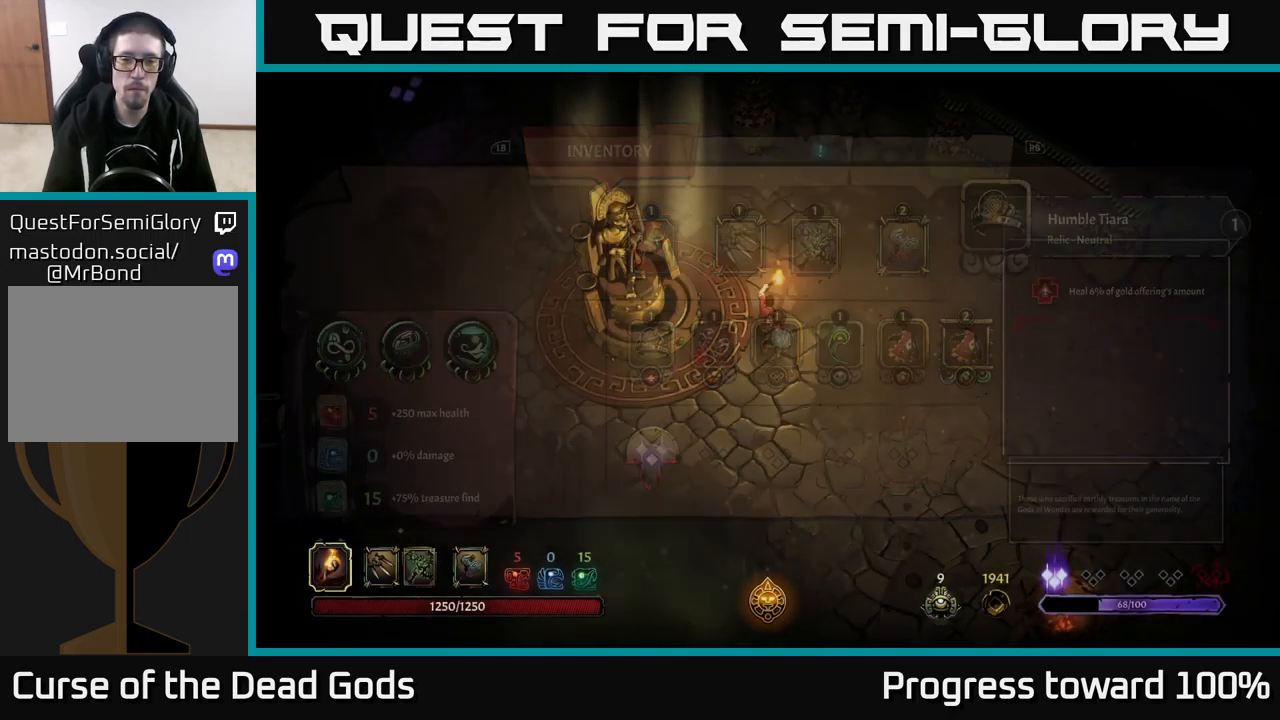
{"buttons": [], "left_stick": "up", "right_stick": "center", "events": [[84, "left_stick", "up"]]}
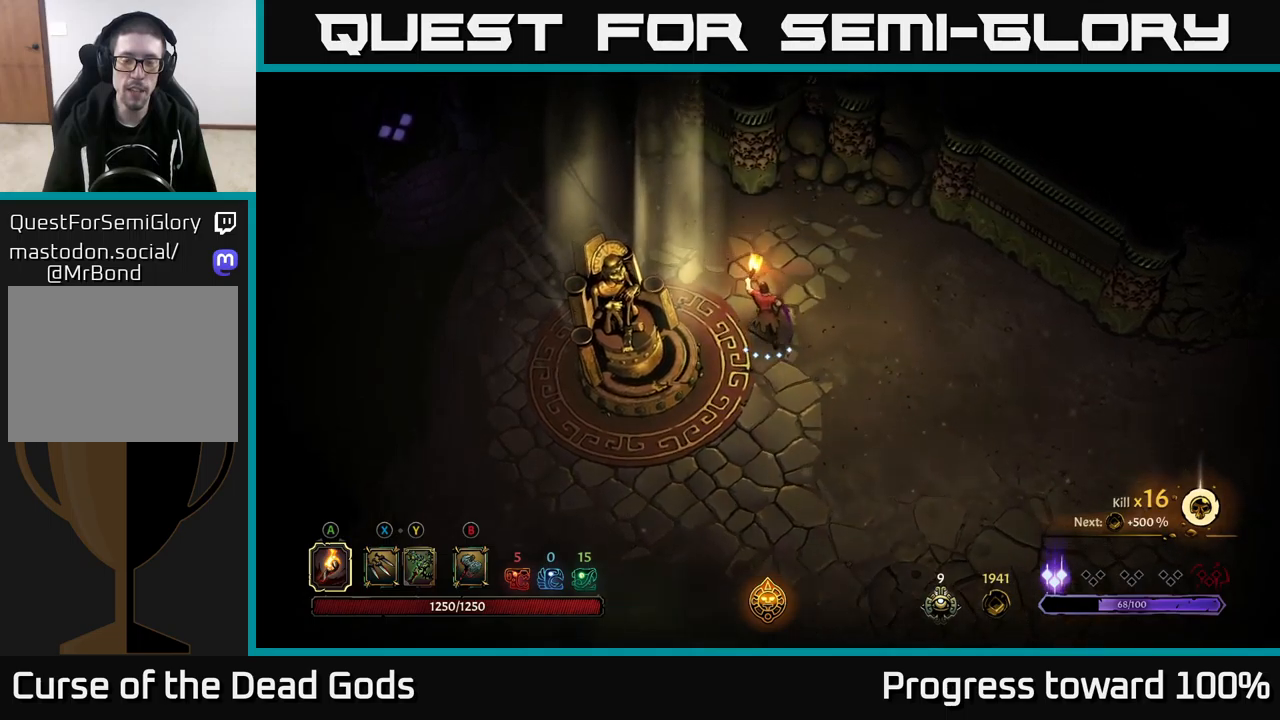
{"buttons": [], "left_stick": "left", "right_stick": "center", "events": [[100, "left_stick", "up-left"], [417, "left_stick", "left"]]}
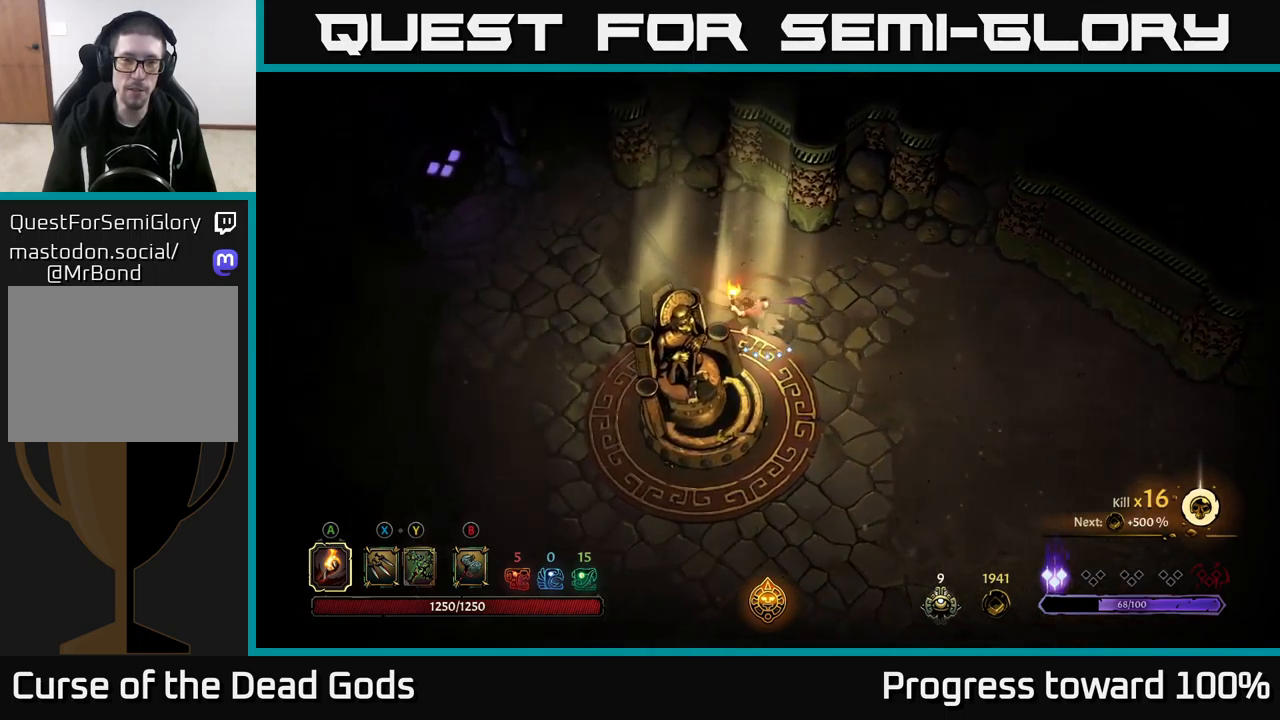
{"buttons": [], "left_stick": "center", "right_stick": "center", "events": [[183, "left_stick", "up-left"], [300, "R2", "down"], [467, "R2", "up"], [483, "left_stick", "center"]]}
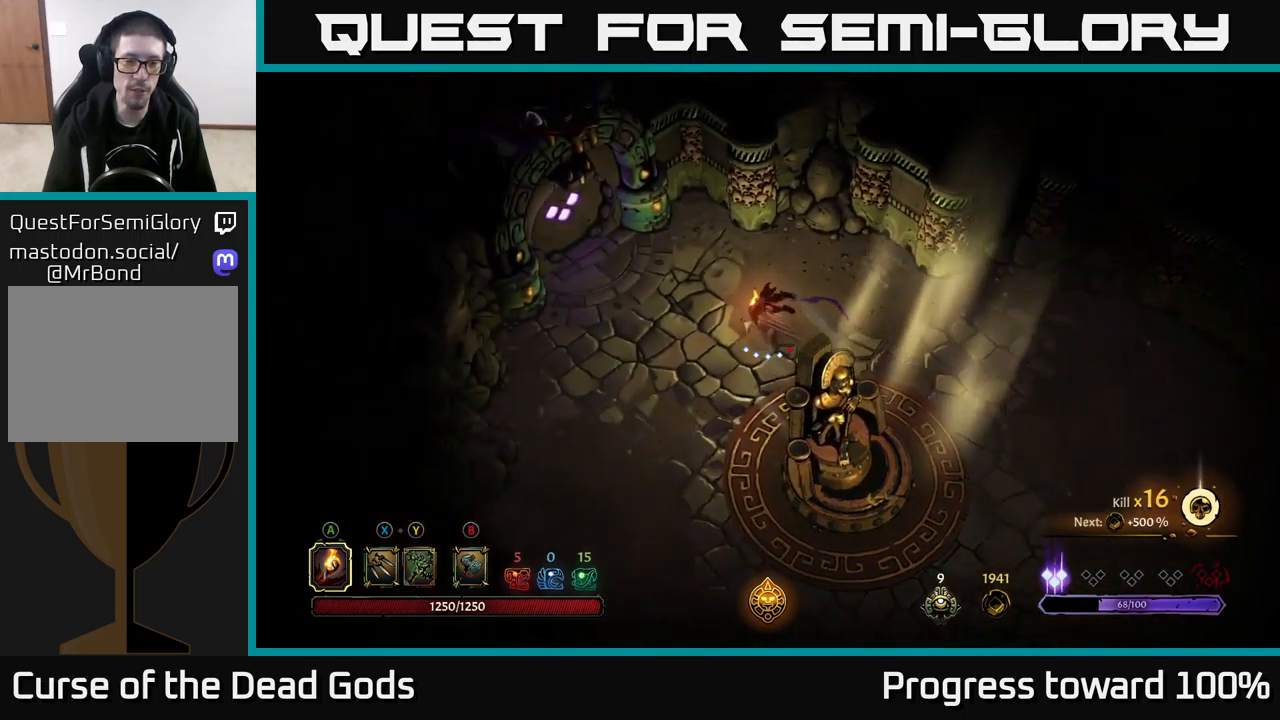
{"buttons": [], "left_stick": "up-left", "right_stick": "center", "events": [[250, "left_stick", "left"], [433, "left_stick", "up-left"]]}
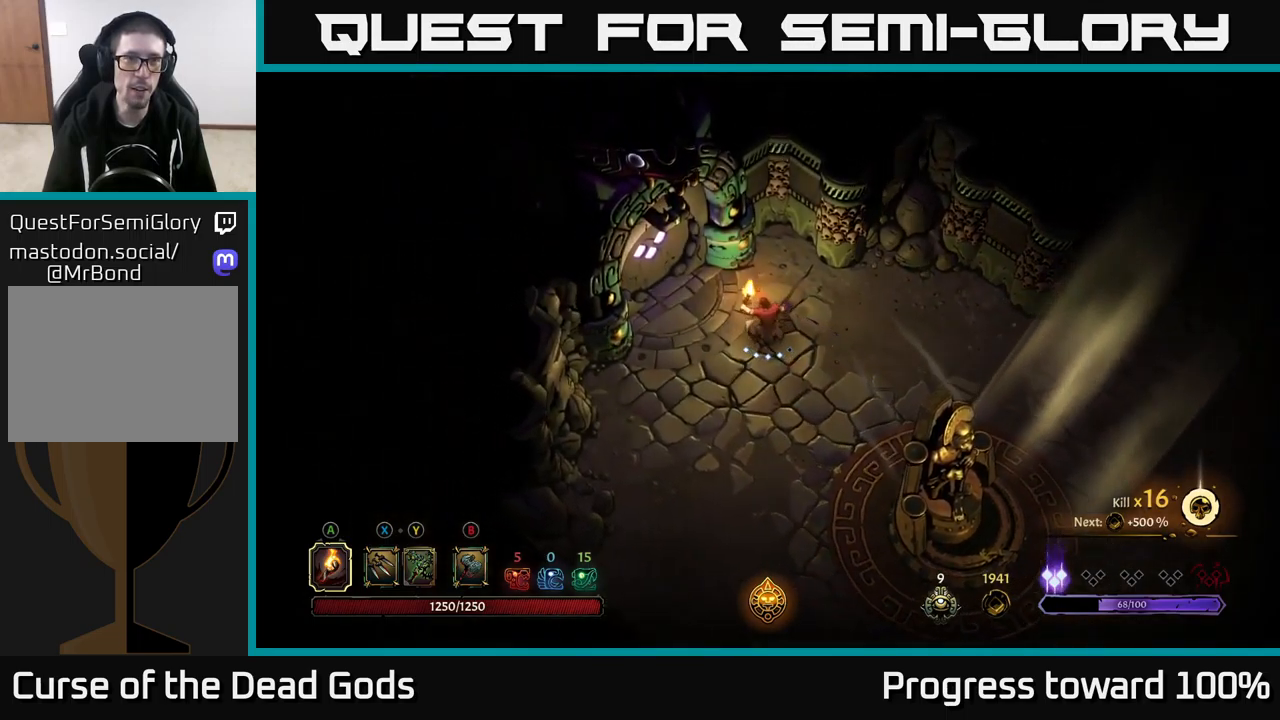
{"buttons": ["R1"], "left_stick": "center", "right_stick": "center", "events": [[150, "left_stick", "left"], [317, "left_stick", "up-left"], [467, "left_stick", "center"], [483, "R1", "down"]]}